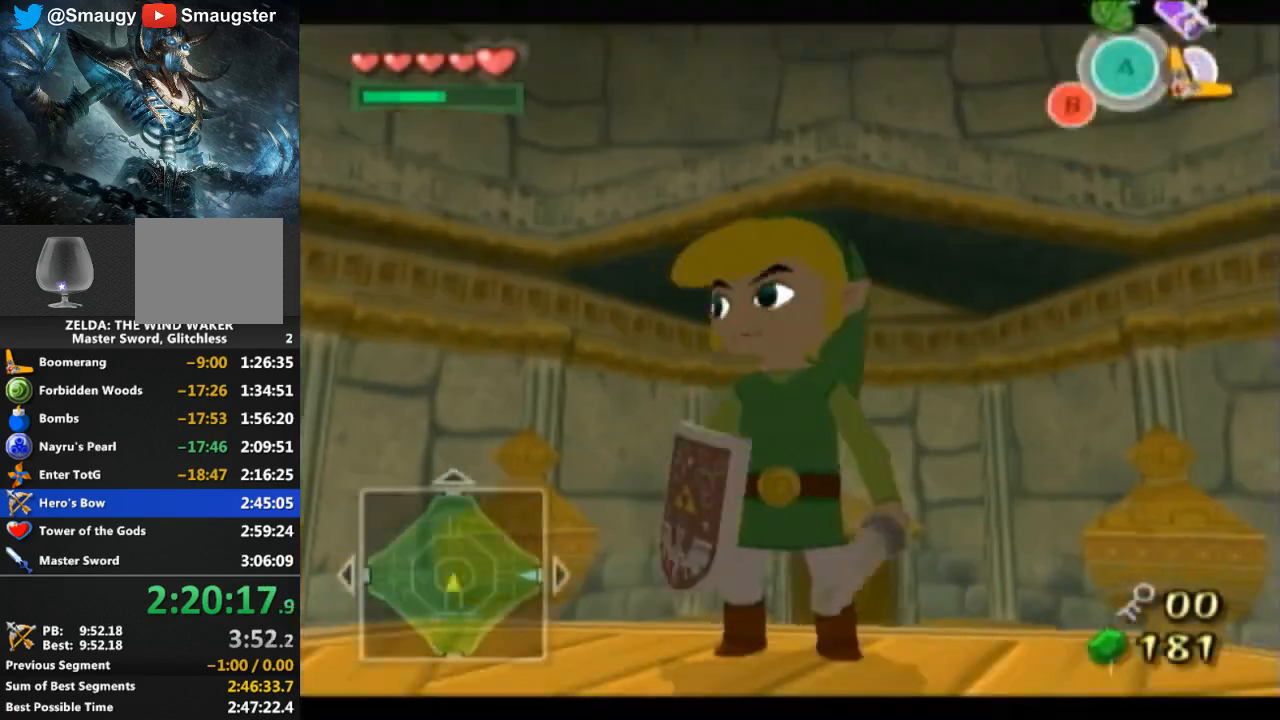
Gameplay with a controller (Nintendo layout); each line is a JSON object with the inputs held at the frame after it. "events" lists button and stick changes between this image and that frame as [ms after this image, input, new state], when the widget could be followed in between. Not read: L3 R3.
{"buttons": [], "left_stick": "center", "right_stick": "center", "events": []}
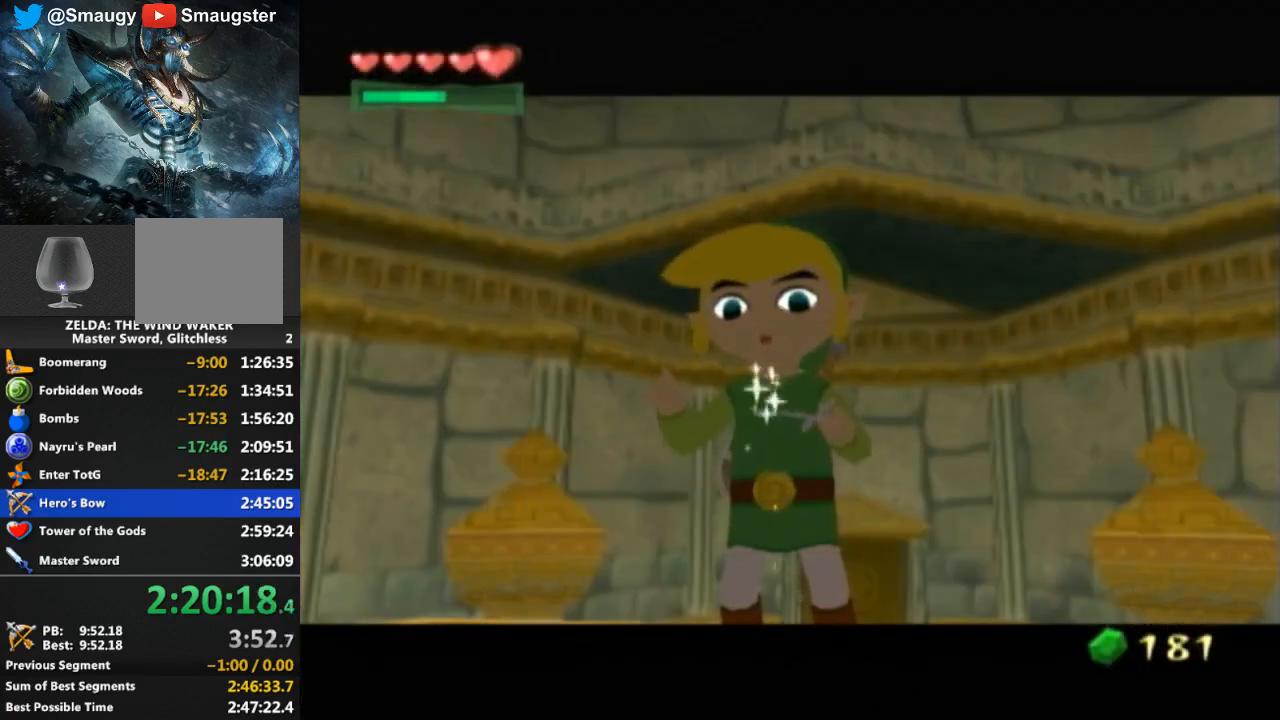
{"buttons": [], "left_stick": "center", "right_stick": "center", "events": []}
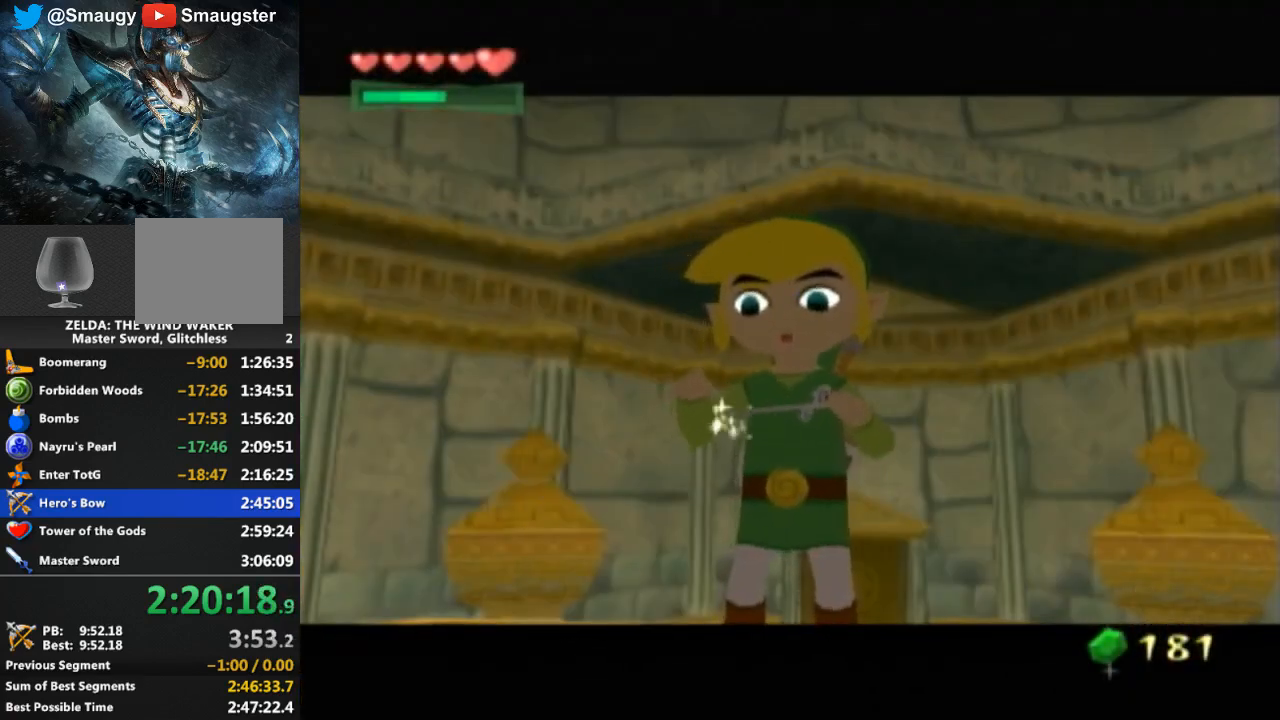
{"buttons": [], "left_stick": "center", "right_stick": "center", "events": []}
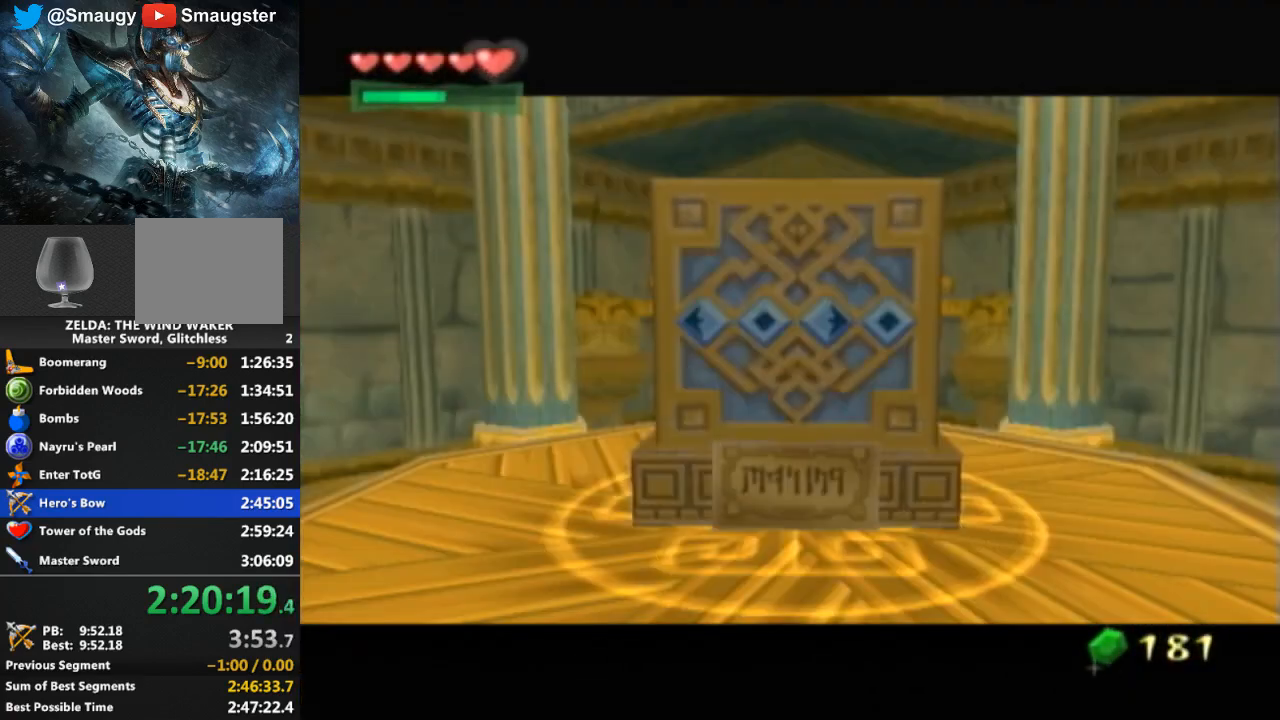
{"buttons": [], "left_stick": "center", "right_stick": "center", "events": []}
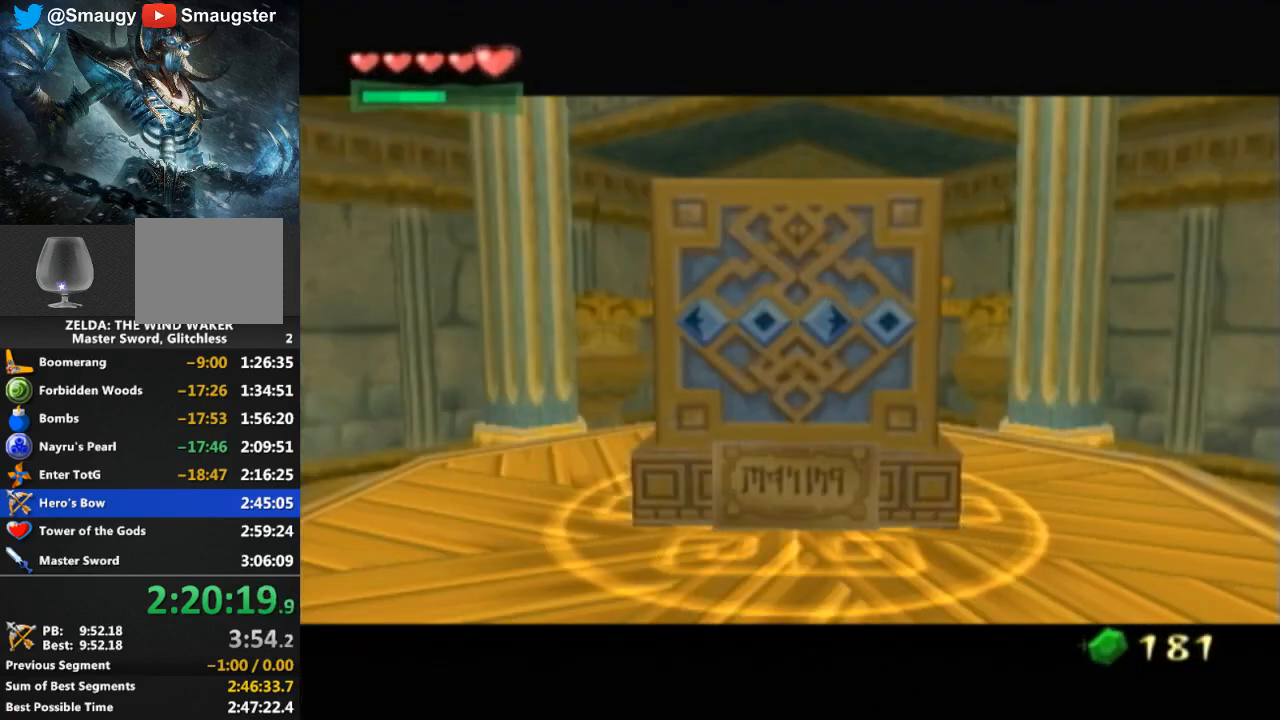
{"buttons": [], "left_stick": "center", "right_stick": "center", "events": []}
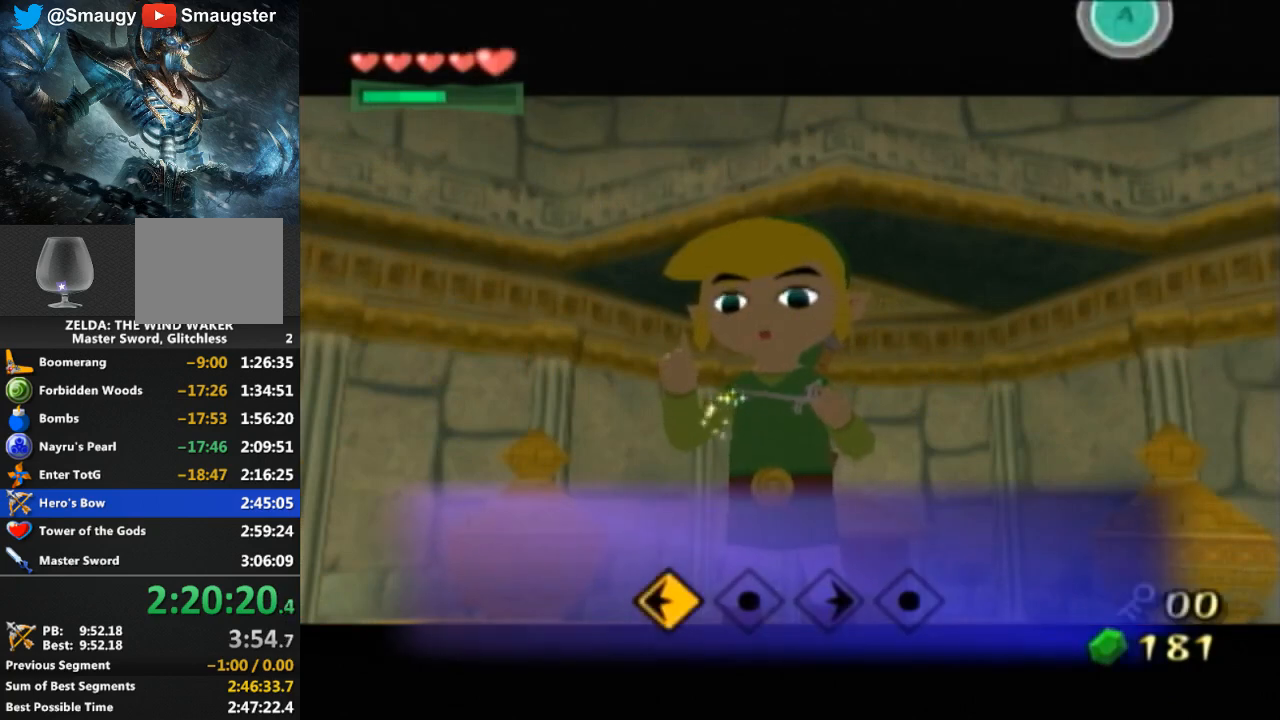
{"buttons": [], "left_stick": "center", "right_stick": "center", "events": []}
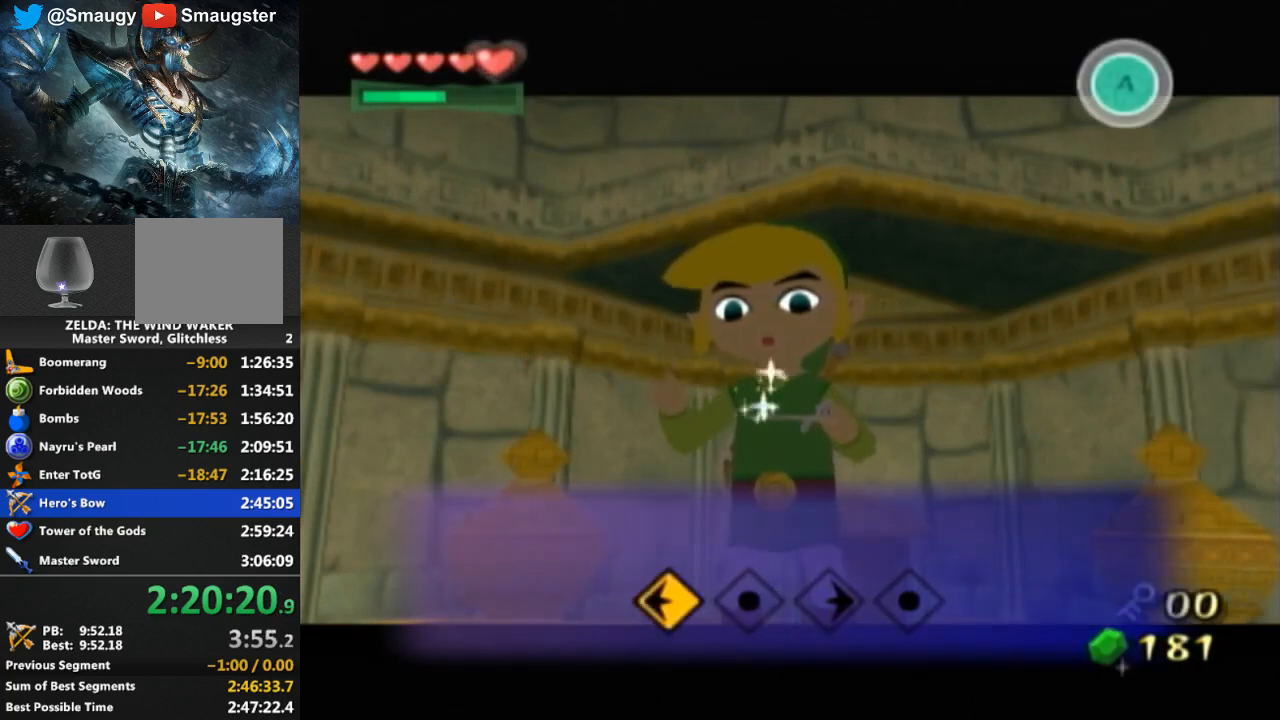
{"buttons": [], "left_stick": "center", "right_stick": "center", "events": []}
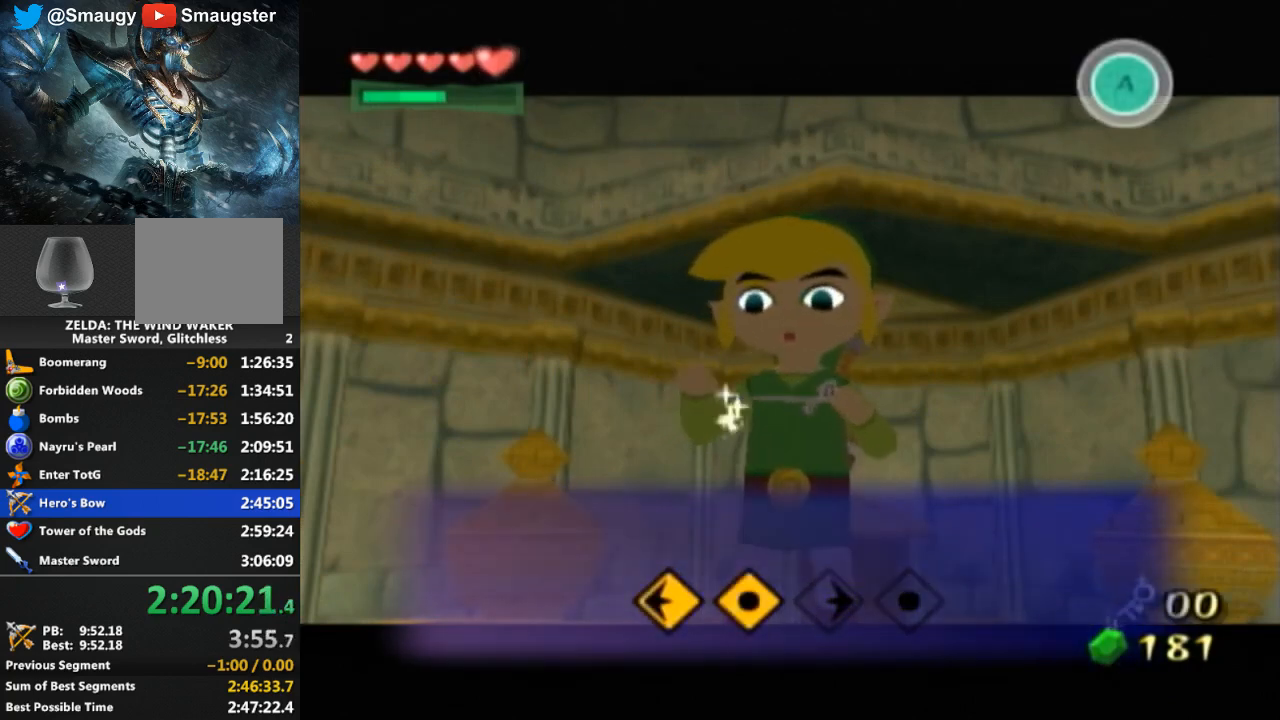
{"buttons": [], "left_stick": "center", "right_stick": "center", "events": []}
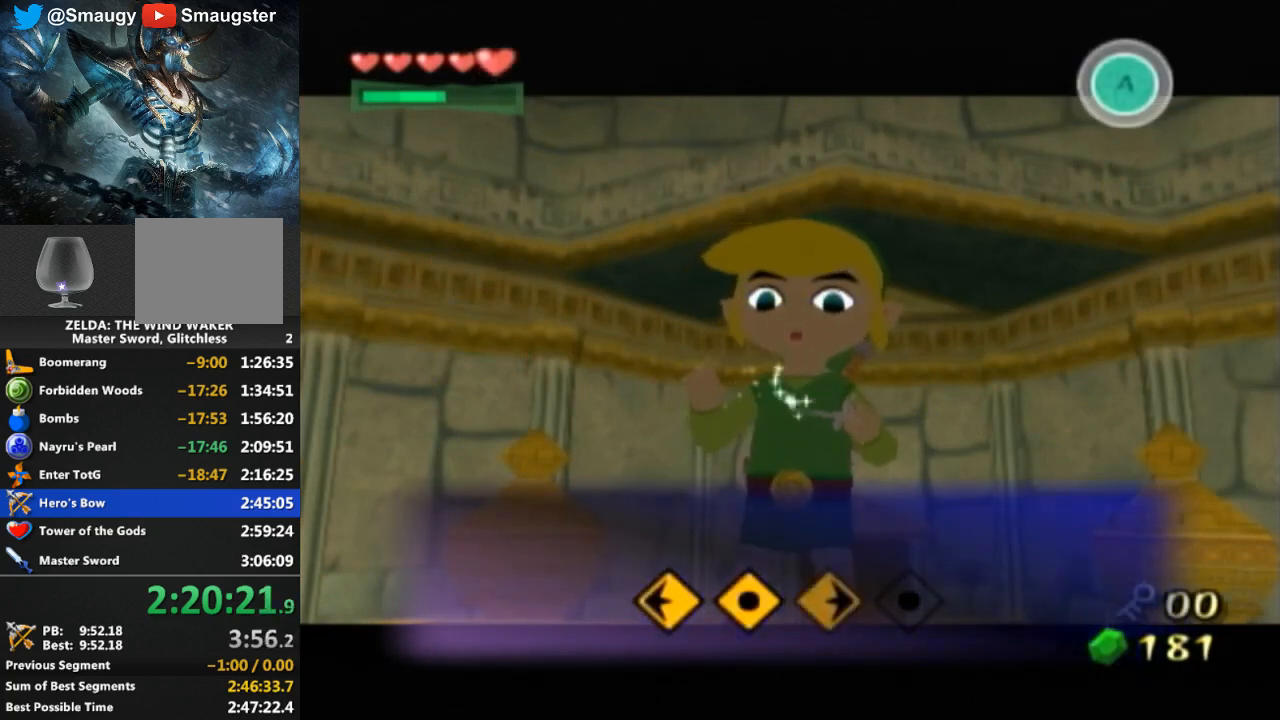
{"buttons": [], "left_stick": "center", "right_stick": "center", "events": []}
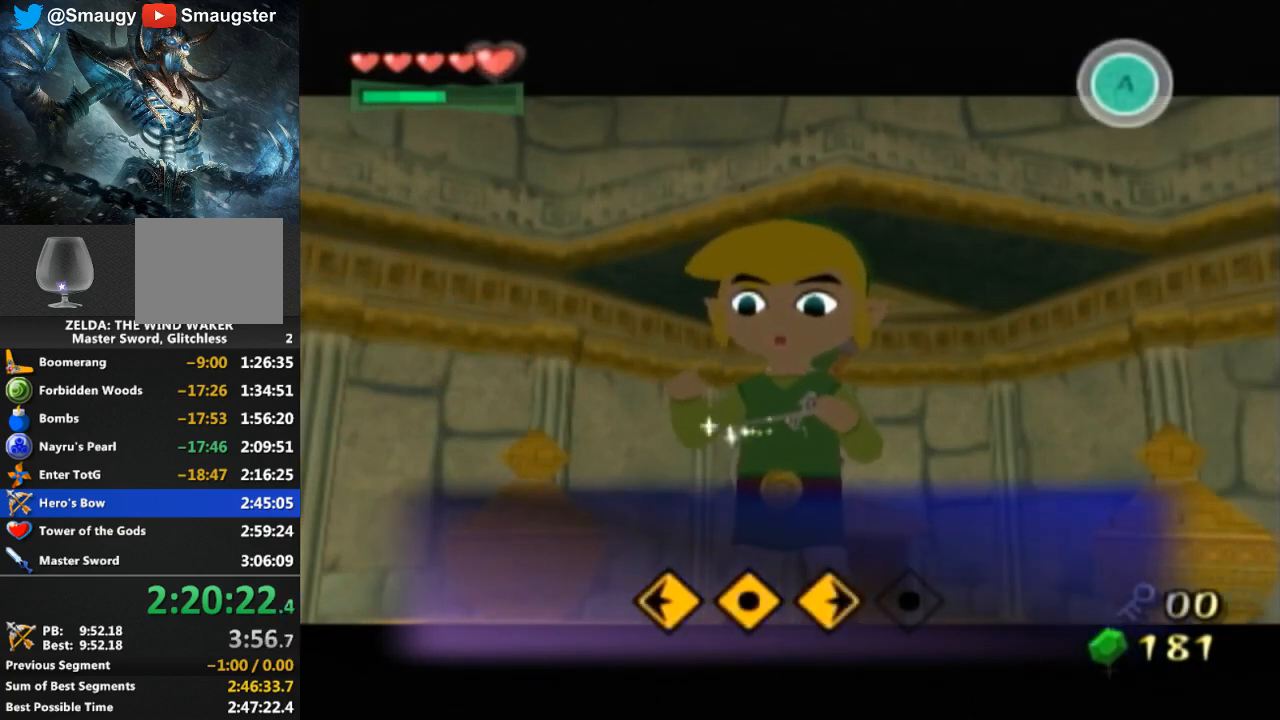
{"buttons": [], "left_stick": "left", "right_stick": "center", "events": [[100, "left_stick", "left"]]}
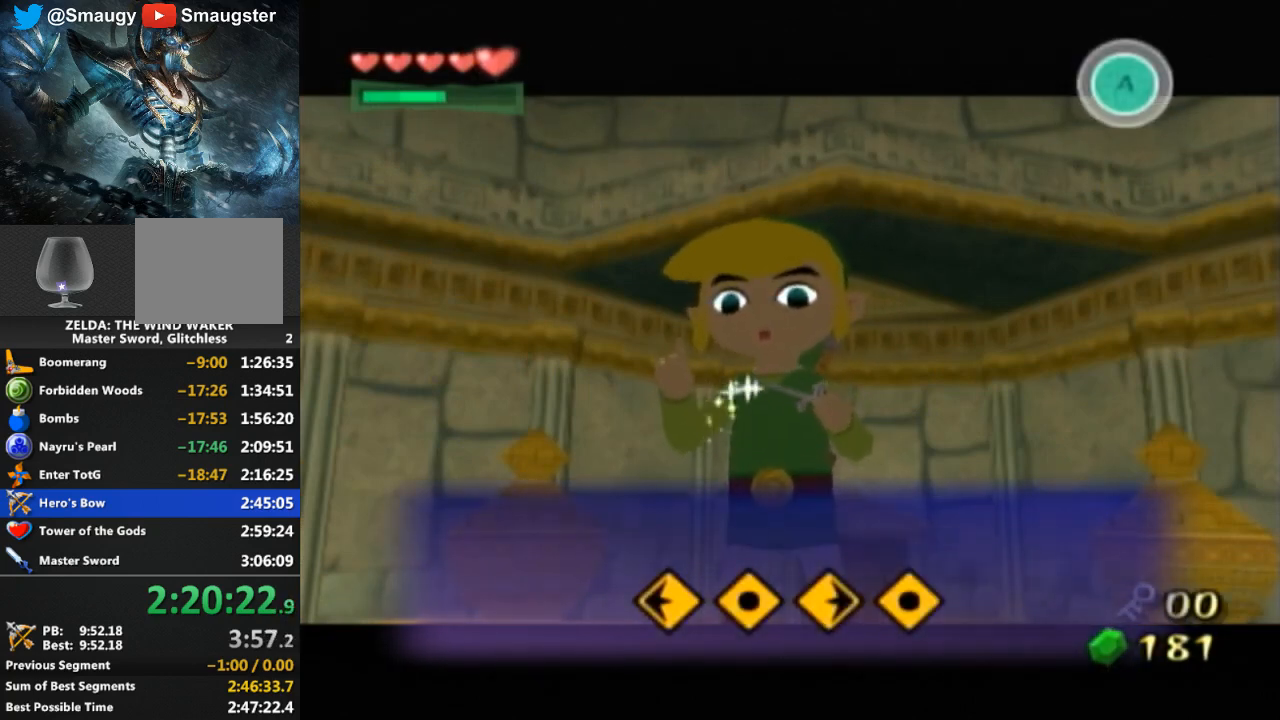
{"buttons": [], "left_stick": "left", "right_stick": "center", "events": []}
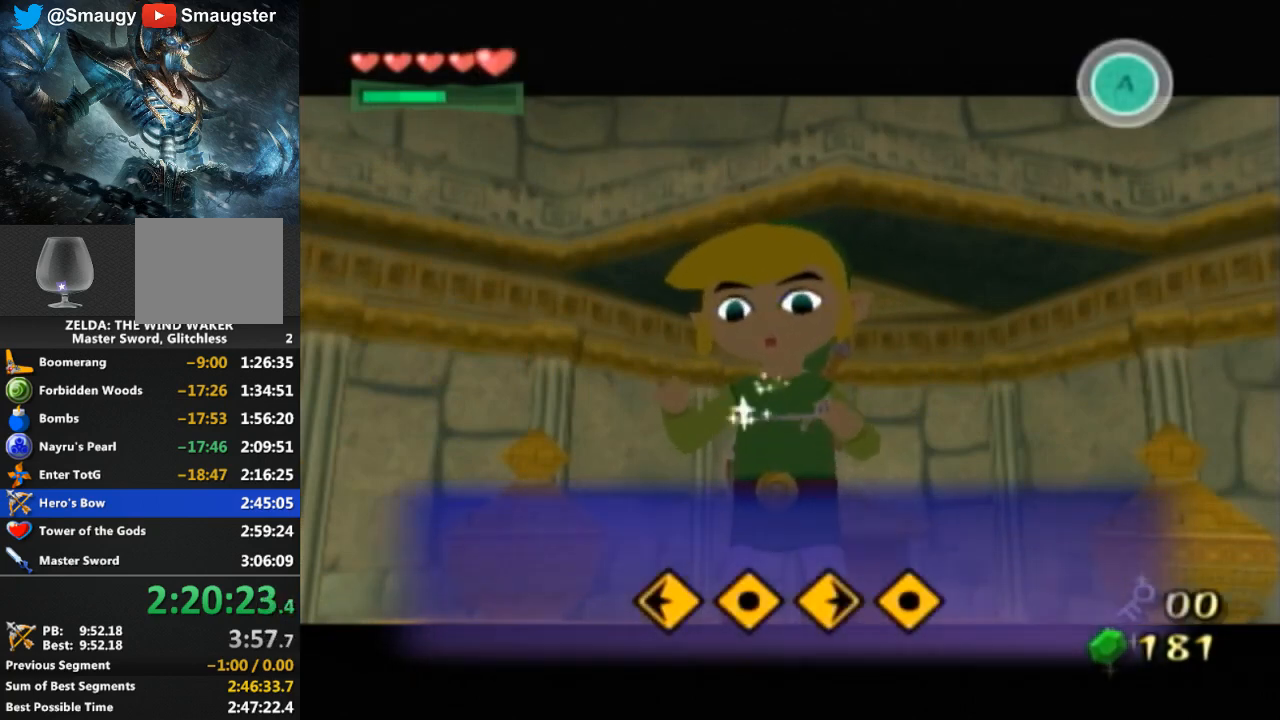
{"buttons": [], "left_stick": "left", "right_stick": "center", "events": []}
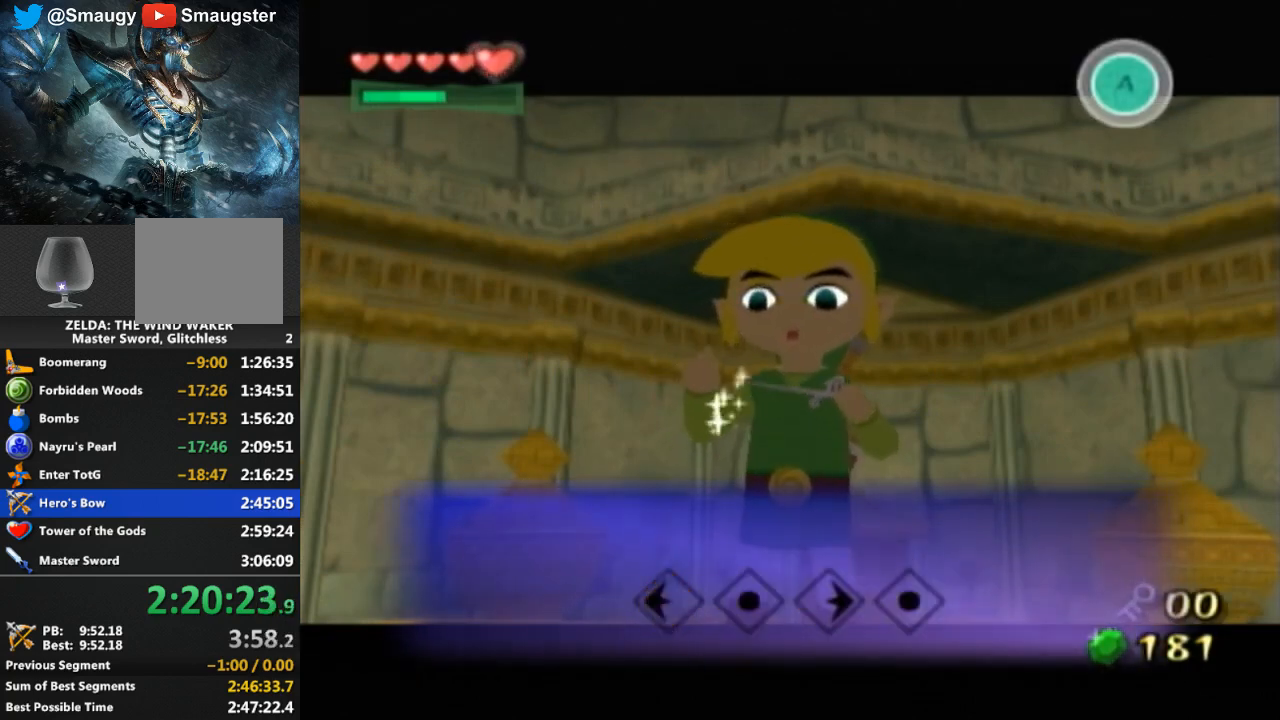
{"buttons": [], "left_stick": "left", "right_stick": "center", "events": []}
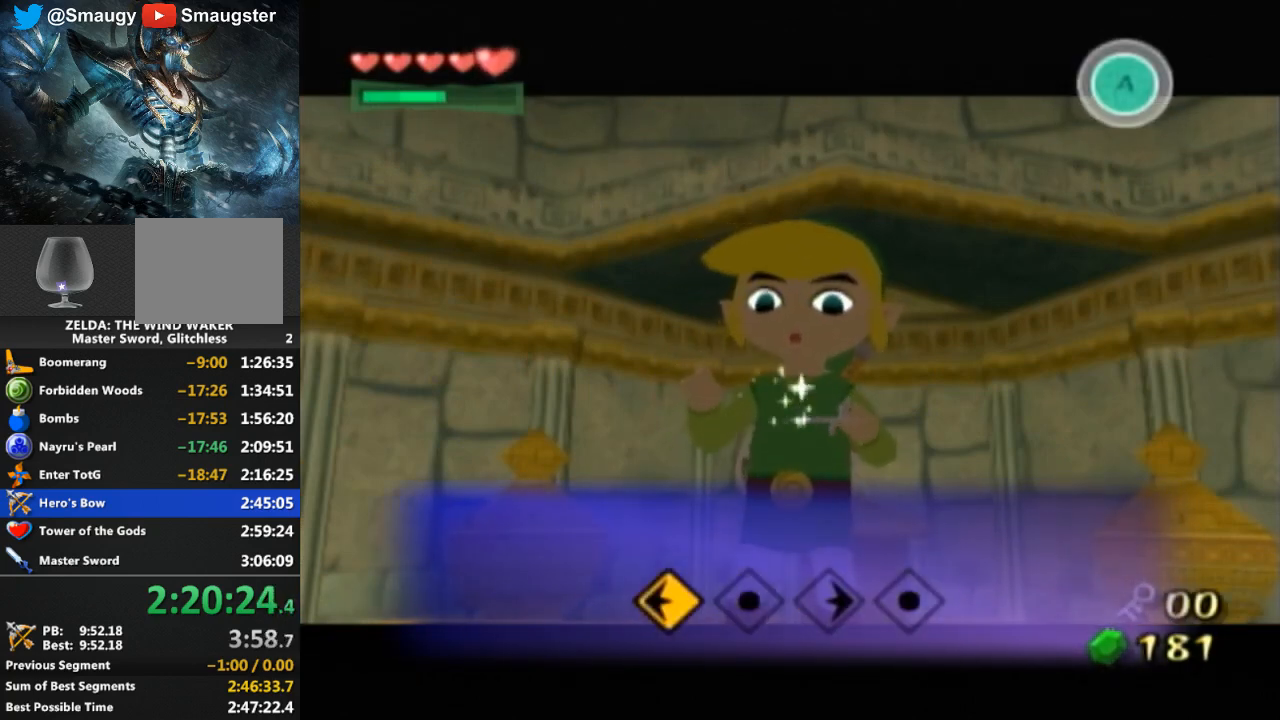
{"buttons": [], "left_stick": "left", "right_stick": "left", "events": [[367, "right_stick", "left"]]}
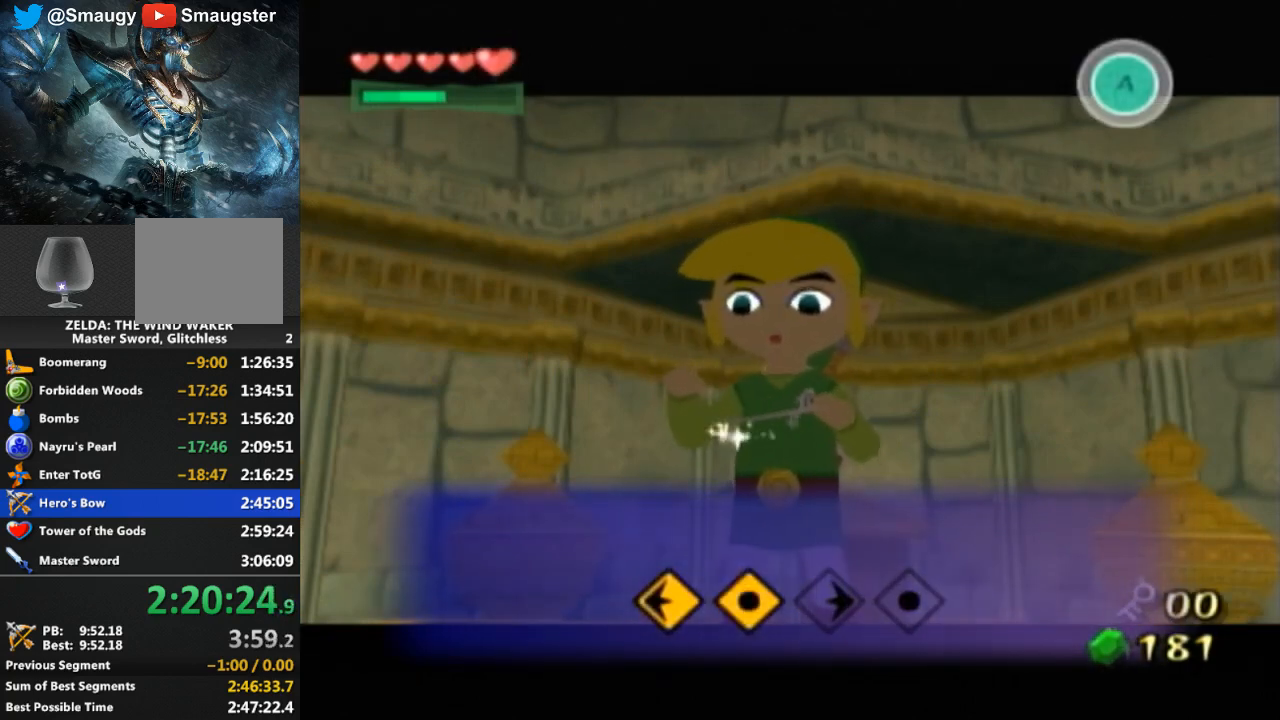
{"buttons": [], "left_stick": "left", "right_stick": "left", "events": []}
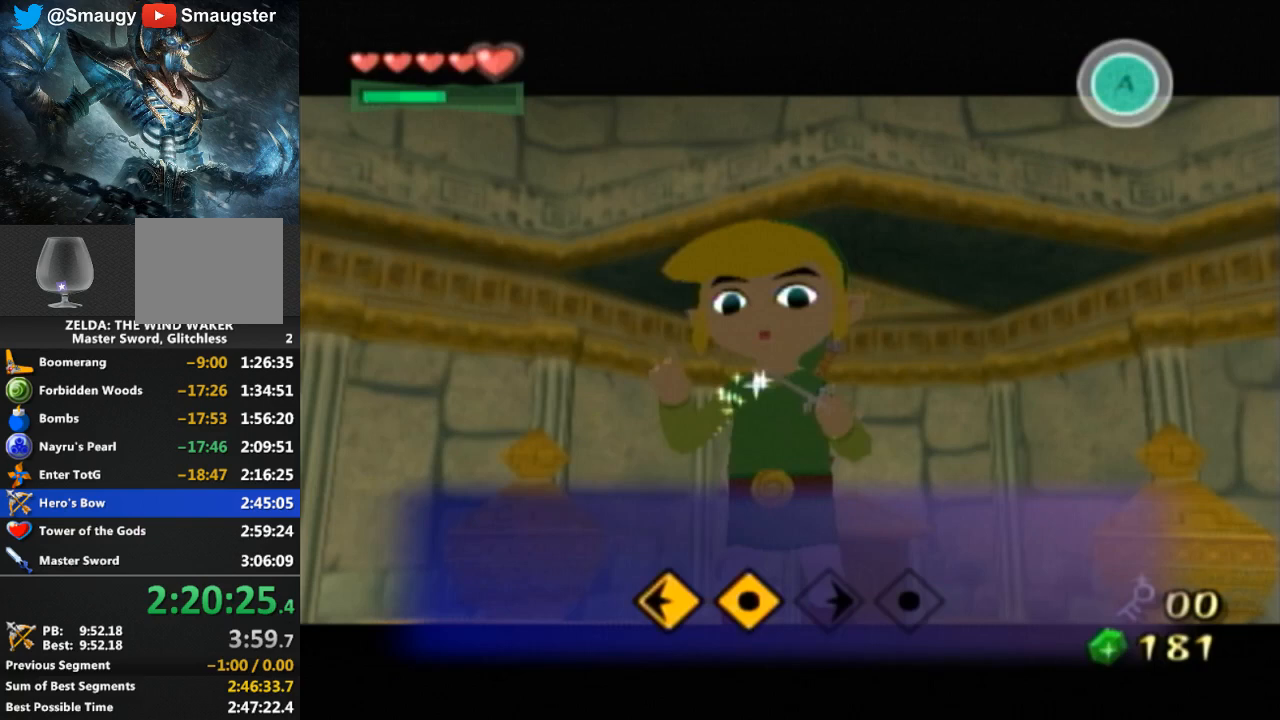
{"buttons": [], "left_stick": "left", "right_stick": "center", "events": [[367, "right_stick", "center"]]}
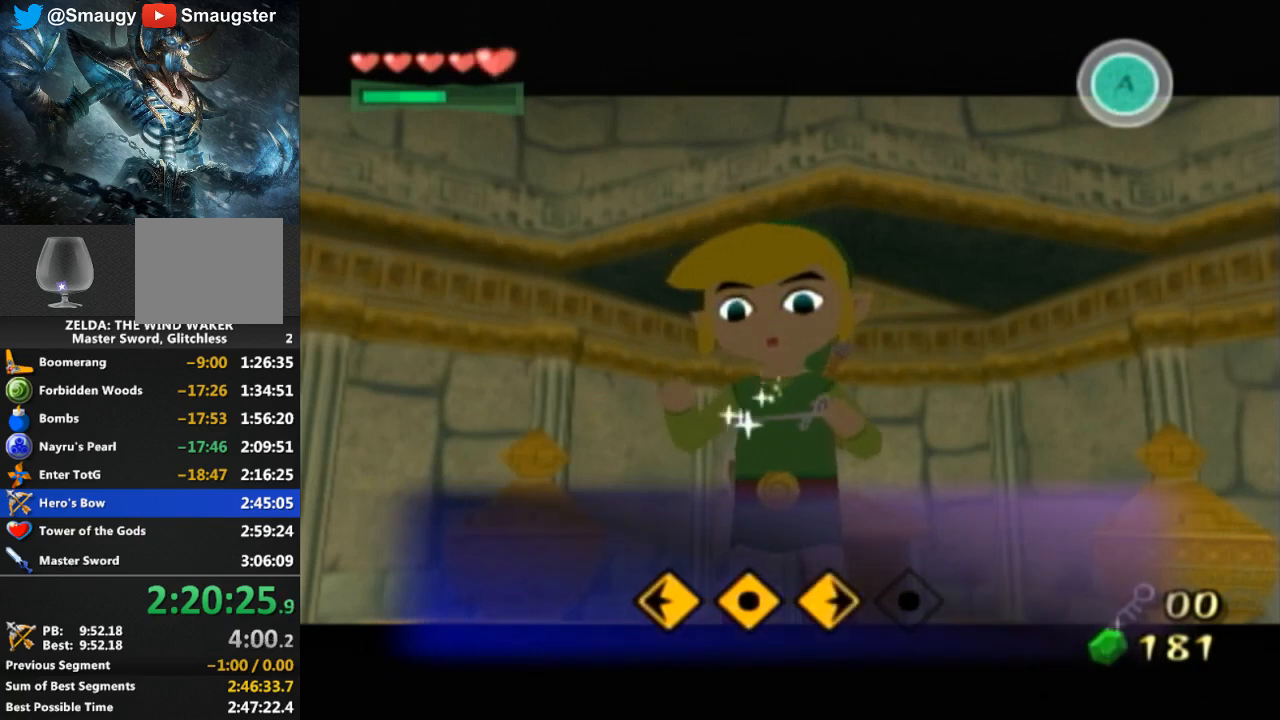
{"buttons": [], "left_stick": "left", "right_stick": "left", "events": [[200, "right_stick", "left"]]}
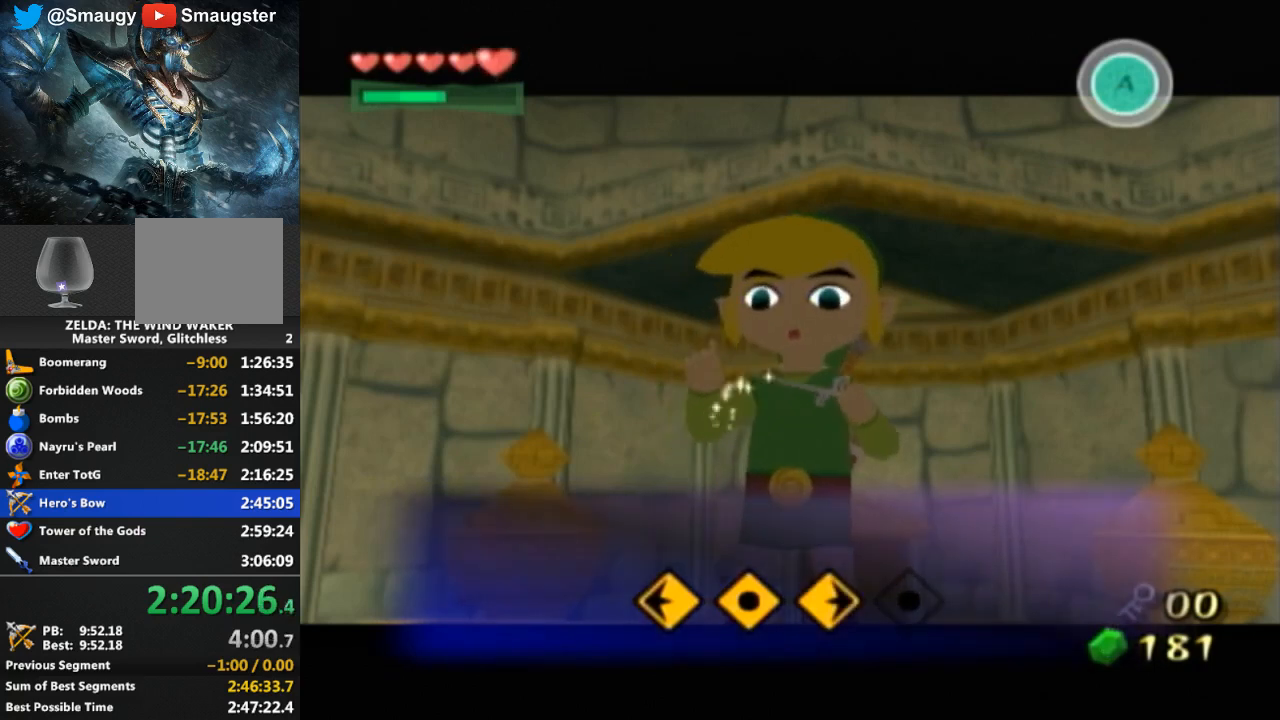
{"buttons": [], "left_stick": "left", "right_stick": "left", "events": []}
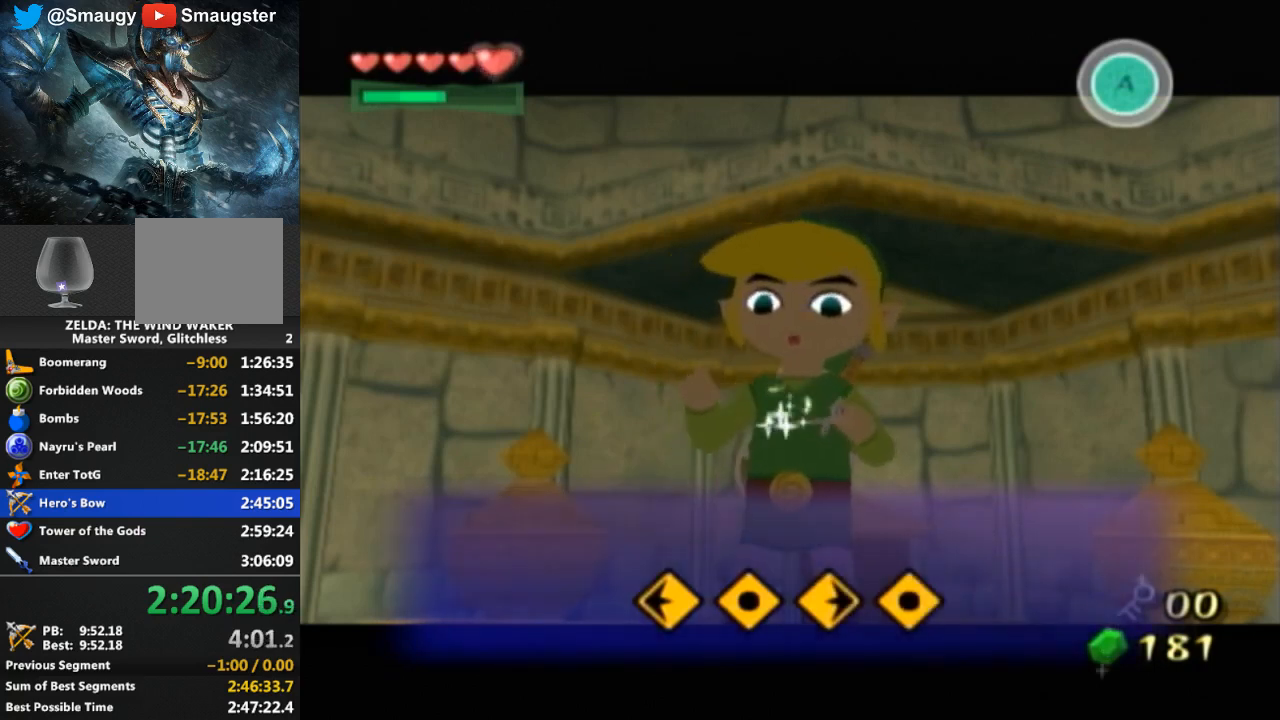
{"buttons": [], "left_stick": "left", "right_stick": "left", "events": []}
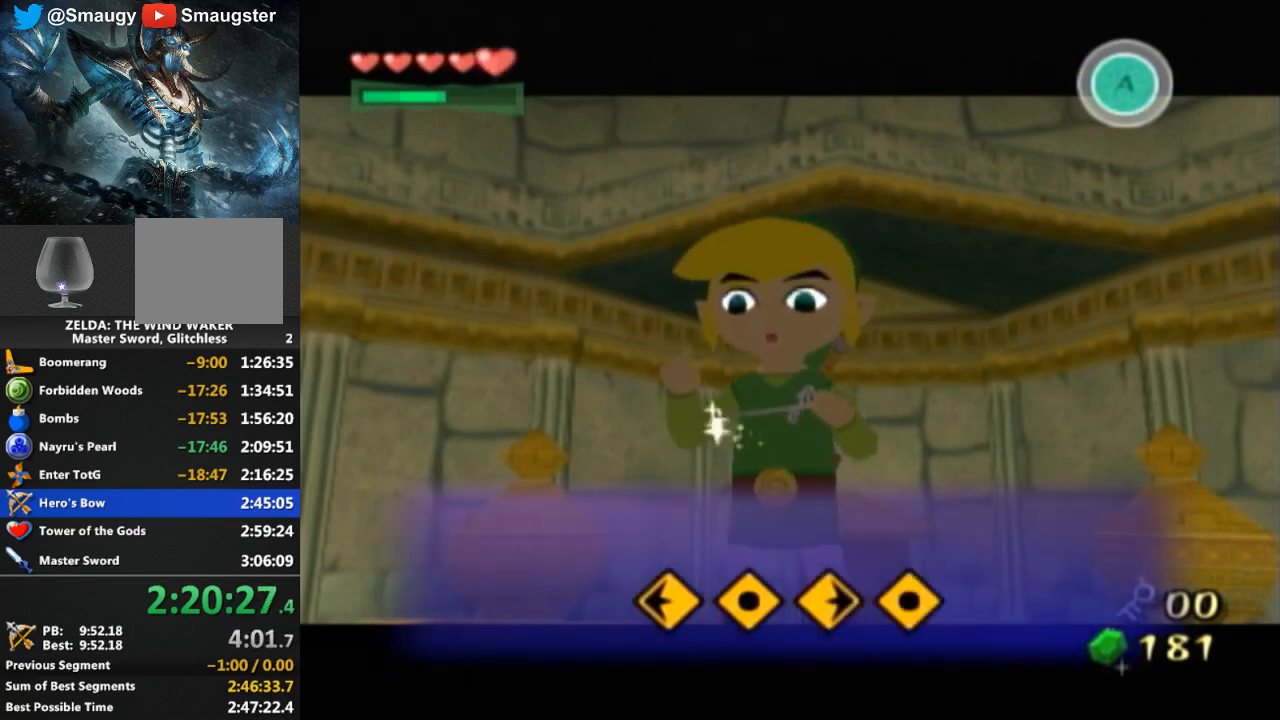
{"buttons": [], "left_stick": "left", "right_stick": "left", "events": []}
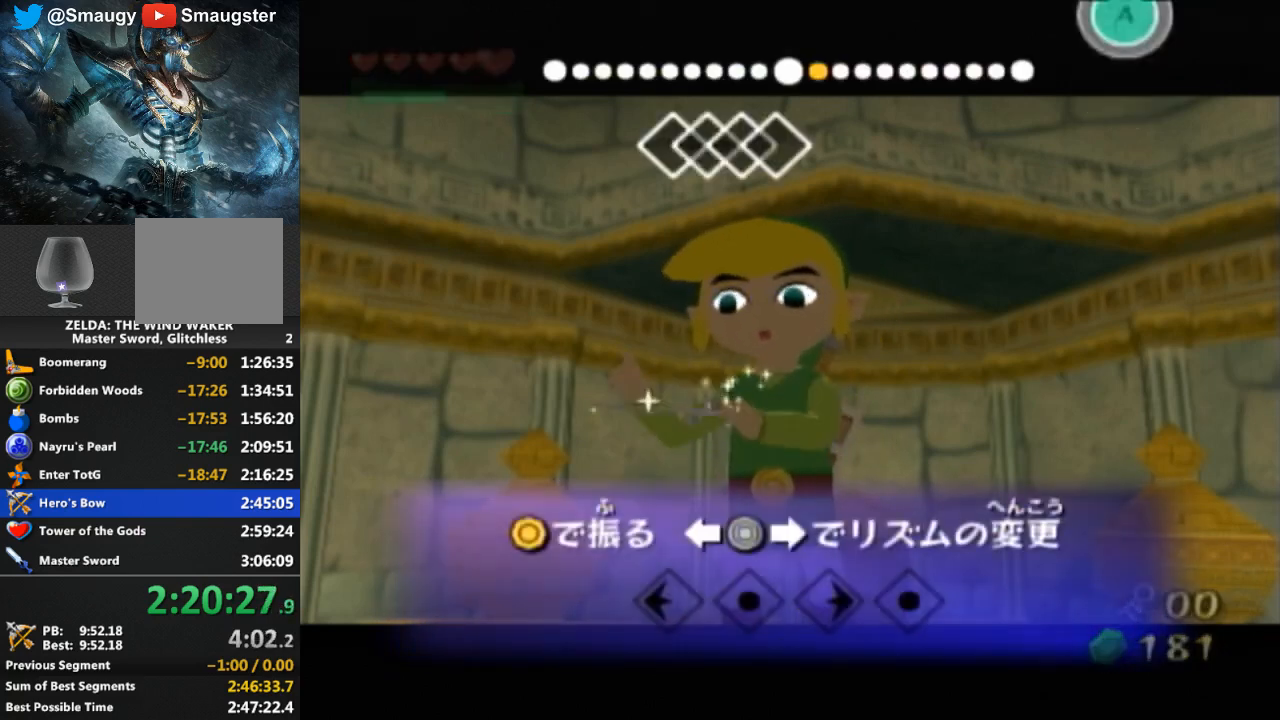
{"buttons": [], "left_stick": "left", "right_stick": "left", "events": []}
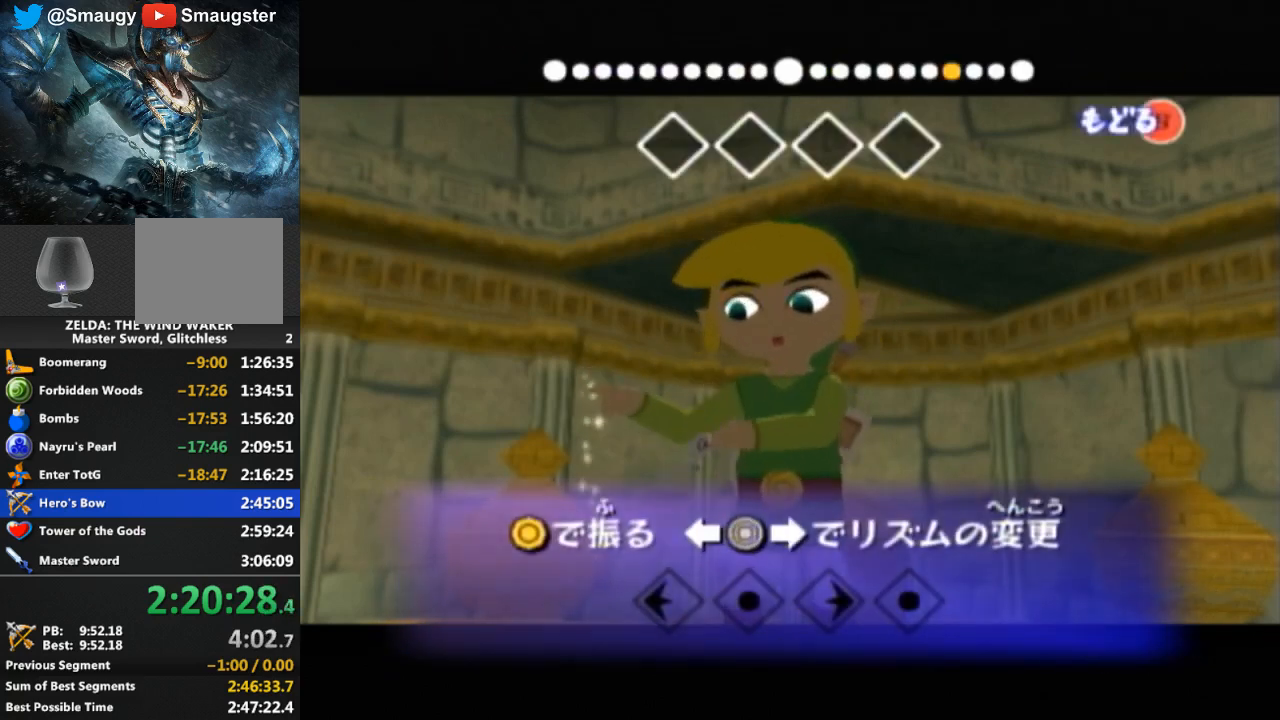
{"buttons": [], "left_stick": "left", "right_stick": "left", "events": []}
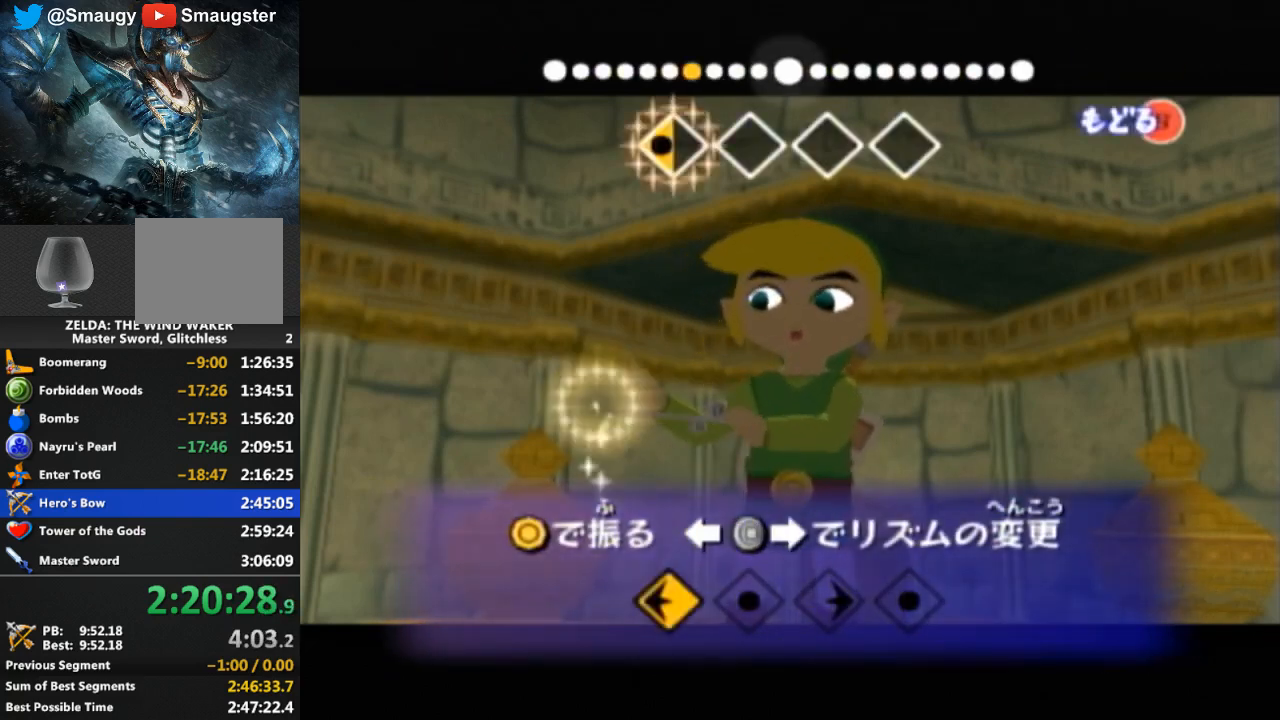
{"buttons": [], "left_stick": "left", "right_stick": "center", "events": [[67, "right_stick", "center"]]}
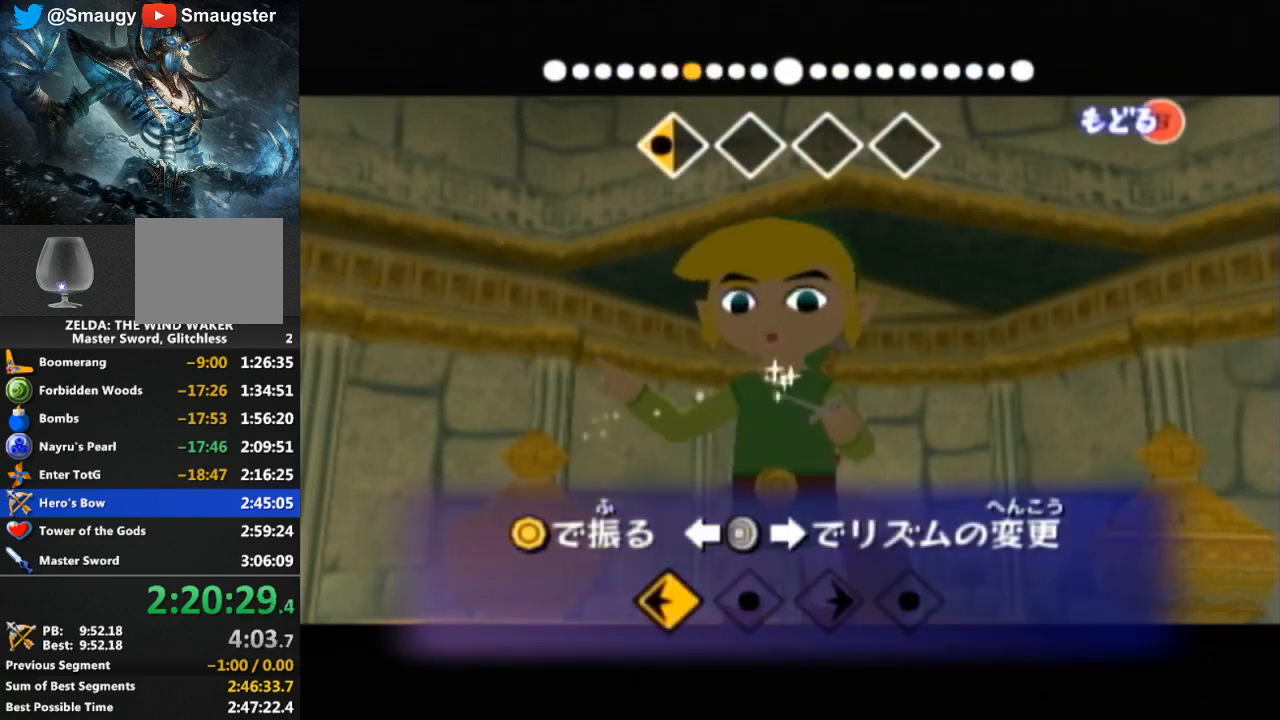
{"buttons": [], "left_stick": "left", "right_stick": "center", "events": []}
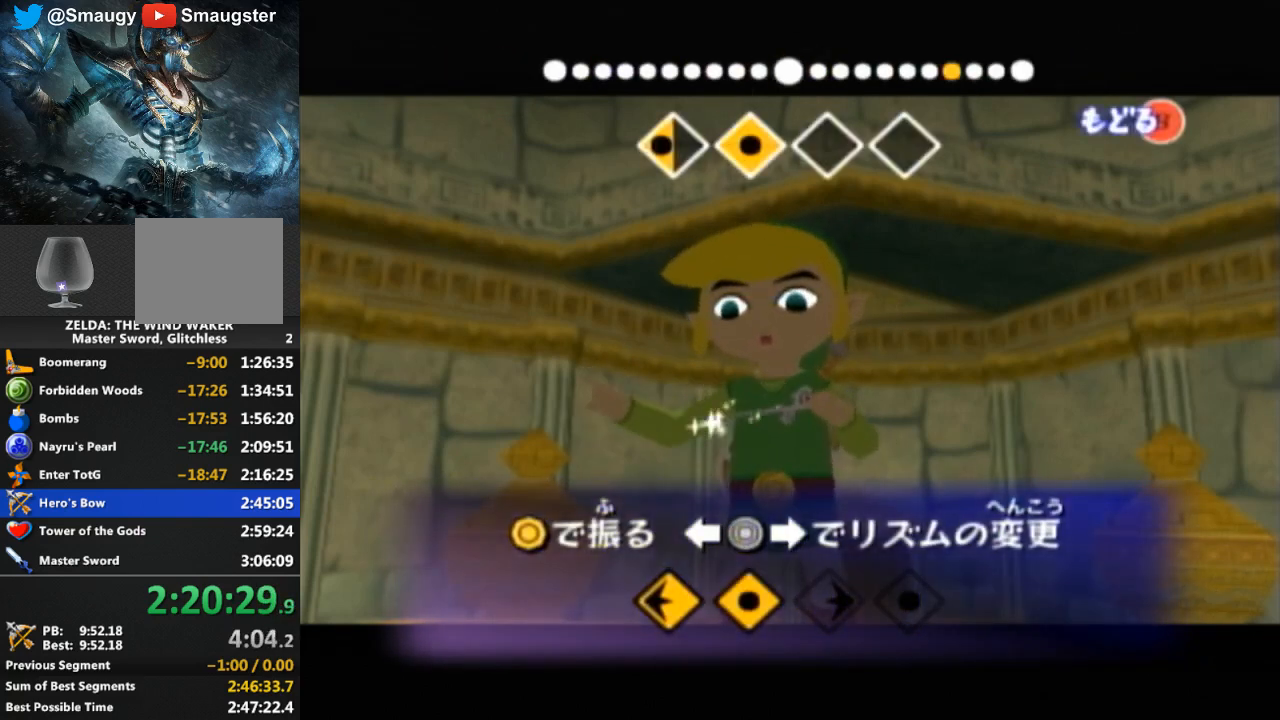
{"buttons": [], "left_stick": "left", "right_stick": "right", "events": [[67, "right_stick", "right"]]}
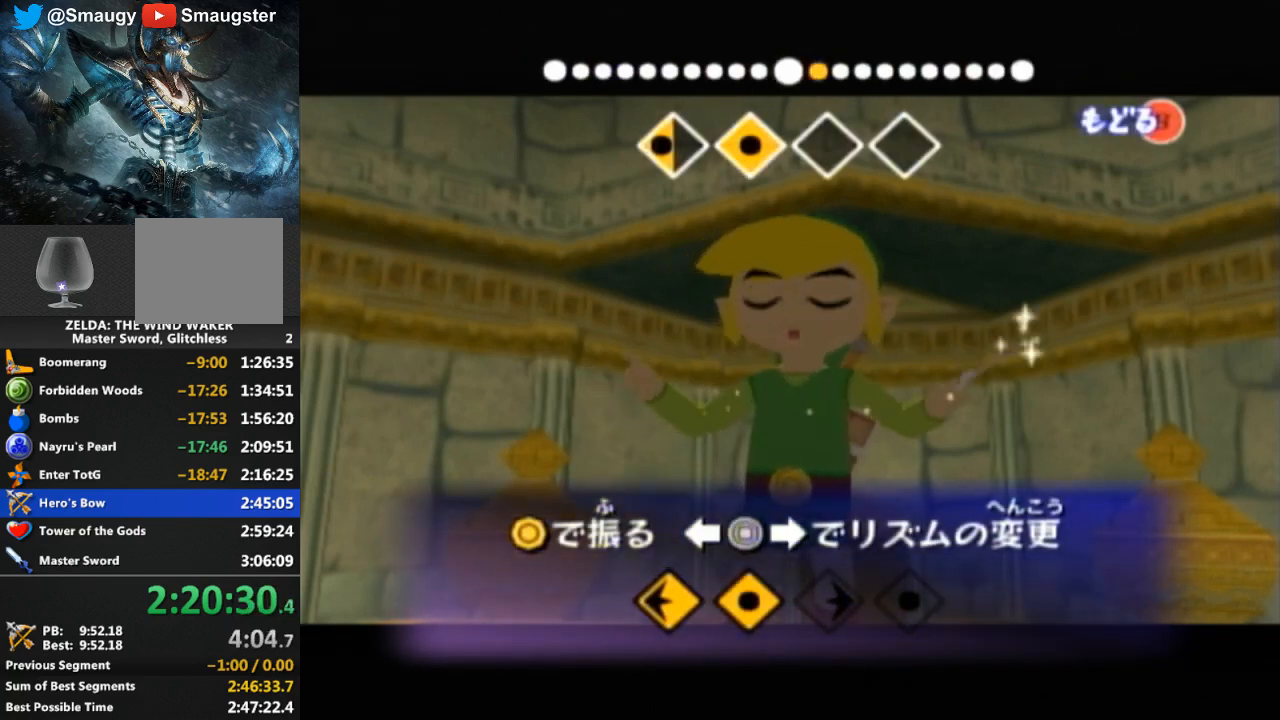
{"buttons": [], "left_stick": "left", "right_stick": "center", "events": [[400, "right_stick", "center"]]}
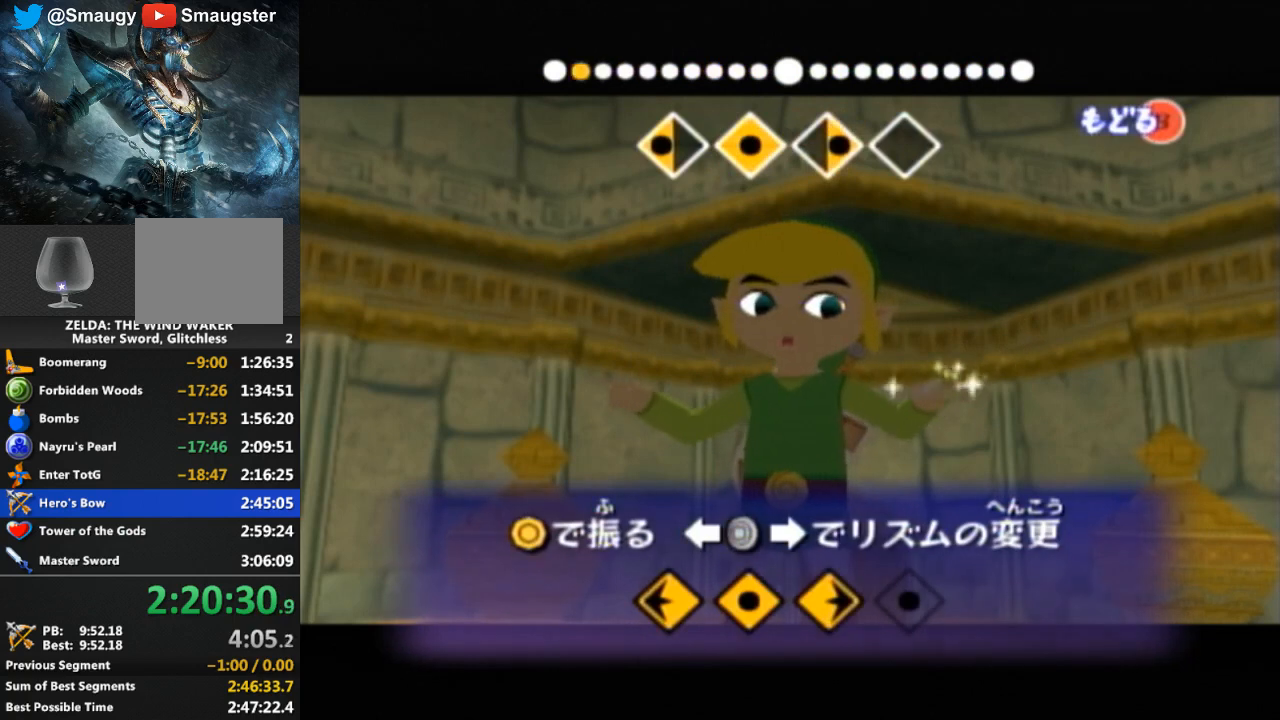
{"buttons": [], "left_stick": "left", "right_stick": "center", "events": []}
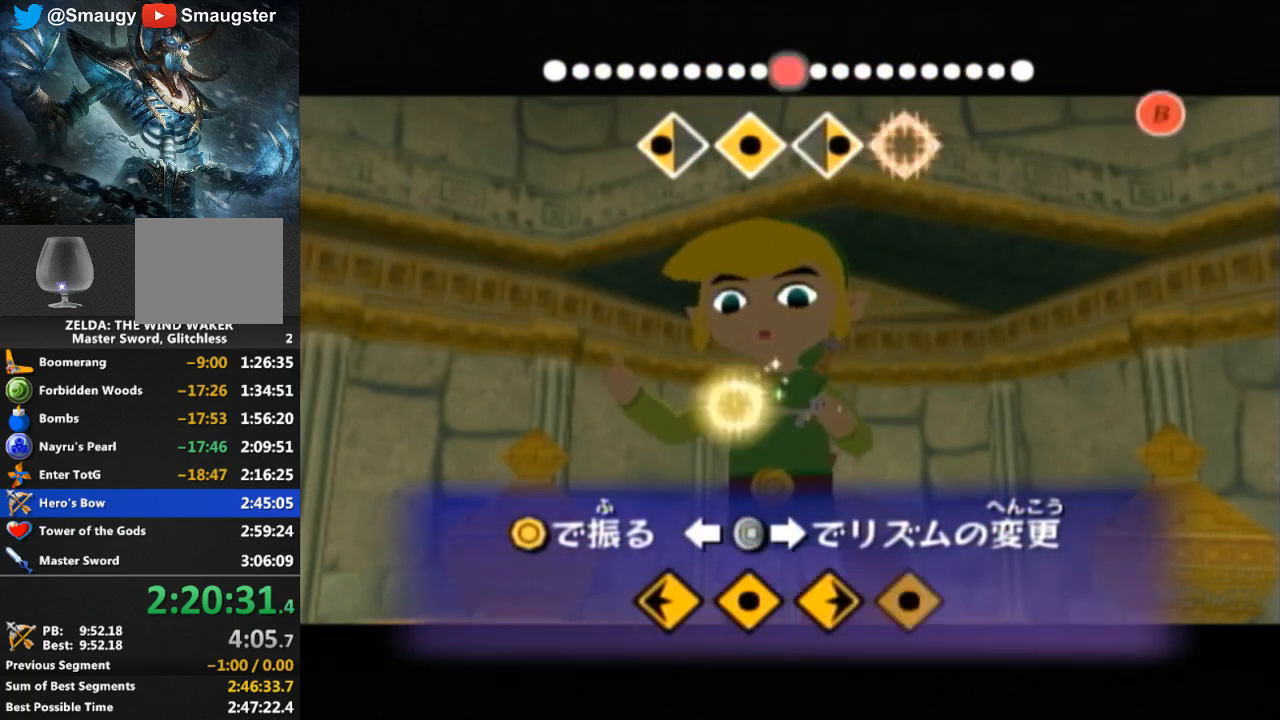
{"buttons": [], "left_stick": "left", "right_stick": "center", "events": []}
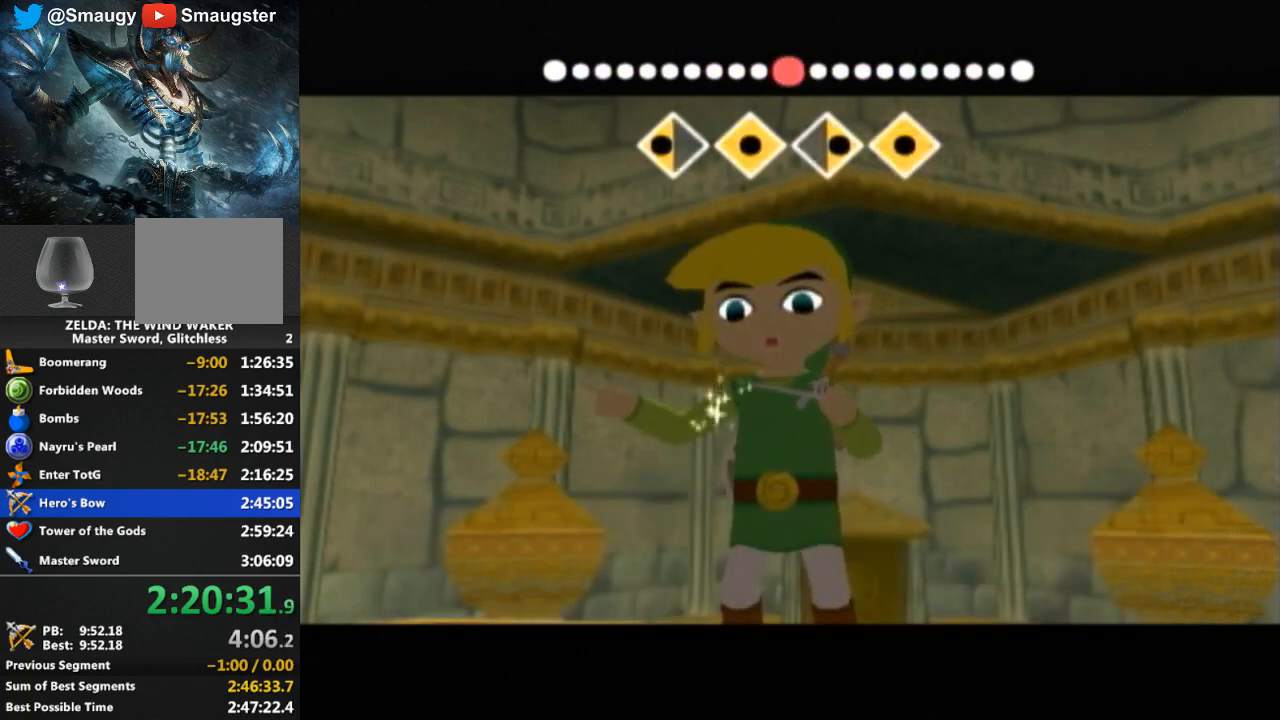
{"buttons": [], "left_stick": "center", "right_stick": "center", "events": [[200, "left_stick", "center"]]}